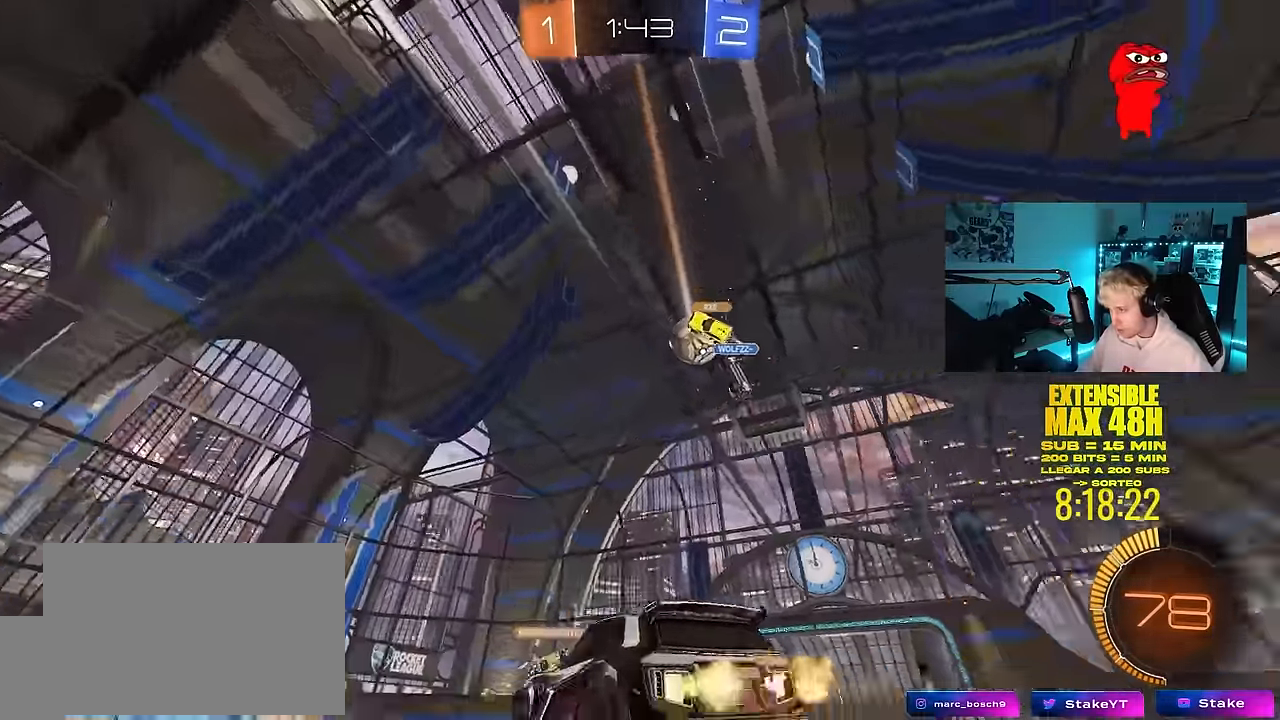
Gameplay with keyboard and mouse; each line is a JSON object with the keys and mouse buttons held at the frame after it. "events" lists presses ("down") and releases ("up") of "1", "2", "3", "4", "5", "a", "alt", "c", "caps_lock", "ctrl", "d", "e", "f", "g", "q", "r", "s", "shift", "space", "t", "tab", "v", "w", "x", "z", "mouse_left", "mouse_wheel" and "mouse_right" between this image and that frame as [ms after this image, input, new state], when the widget could be followed in between. "mouse_left", "mouse_wheel", "mouse_right" = the "left", "wheel", "right" buttons of the "mouse" list. No other keys are recorded. "wheel" means that the mouse wheel is clicked or scrolled. "mouse_move" is the direction in which the mouse moves at that frame (one of eight, or "still"), when it could be read.
{"keys": ["d", "shift", "w"], "mouse": [], "mouse_move": "still", "events": [[50, "d", "up"], [100, "w", "up"], [133, "a", "down"], [283, "a", "up"], [333, "d", "down"], [367, "w", "down"], [417, "shift", "down"]]}
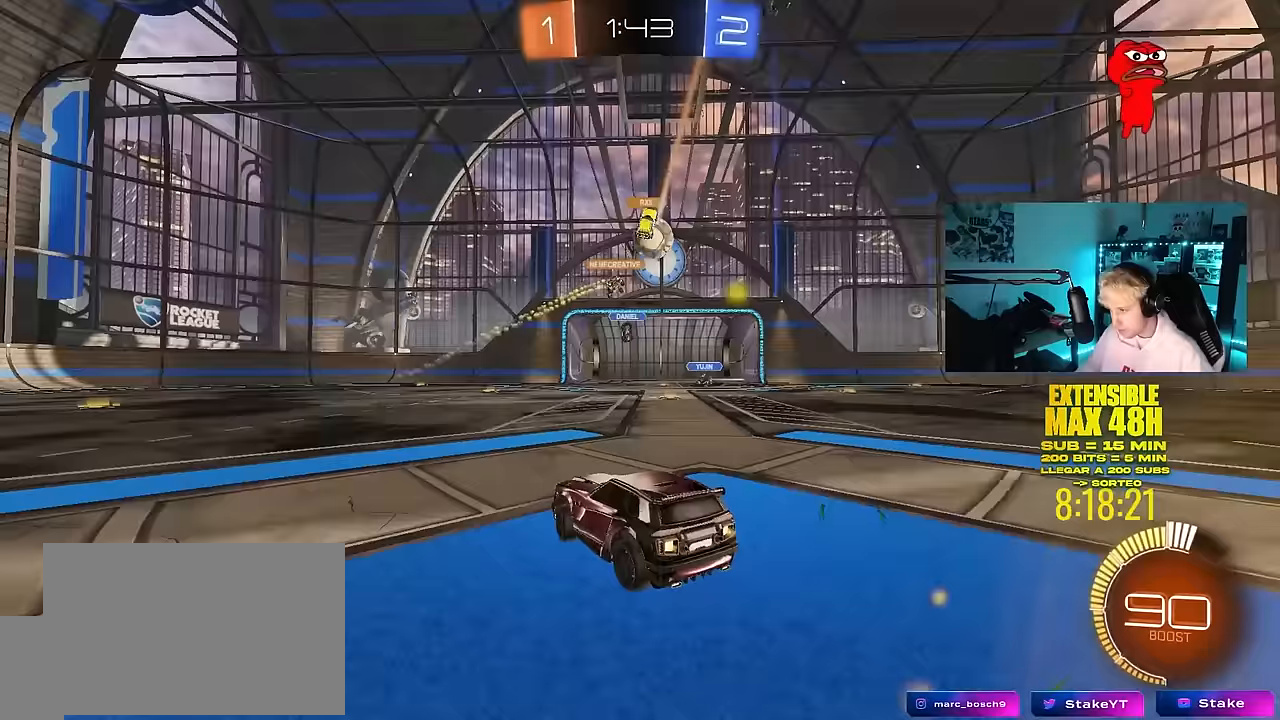
{"keys": ["a"], "mouse": [], "mouse_move": "still", "events": [[17, "shift", "up"], [350, "d", "up"], [383, "a", "down"], [483, "w", "up"]]}
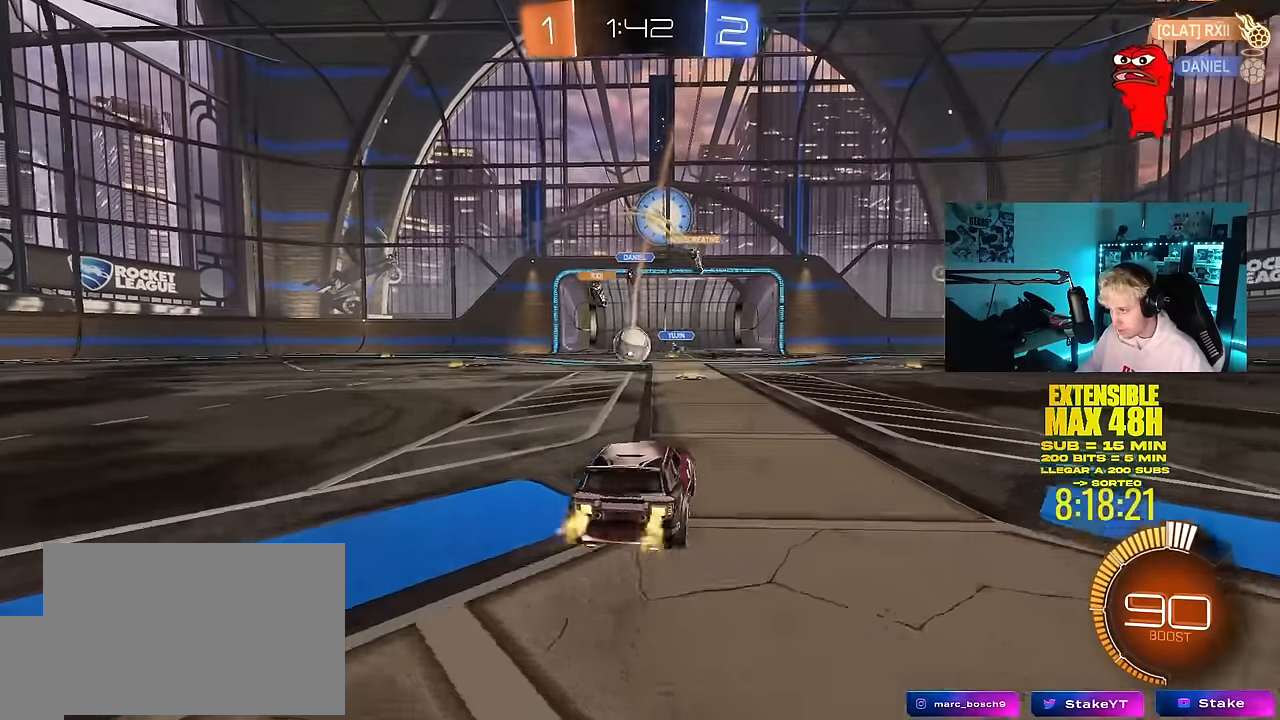
{"keys": ["d", "s"], "mouse": ["right"], "mouse_move": "down-left", "events": [[167, "a", "up"], [217, "a", "down"], [217, "s", "down"], [317, "a", "up"], [367, "d", "down"], [367, "mouse_right", "down"]]}
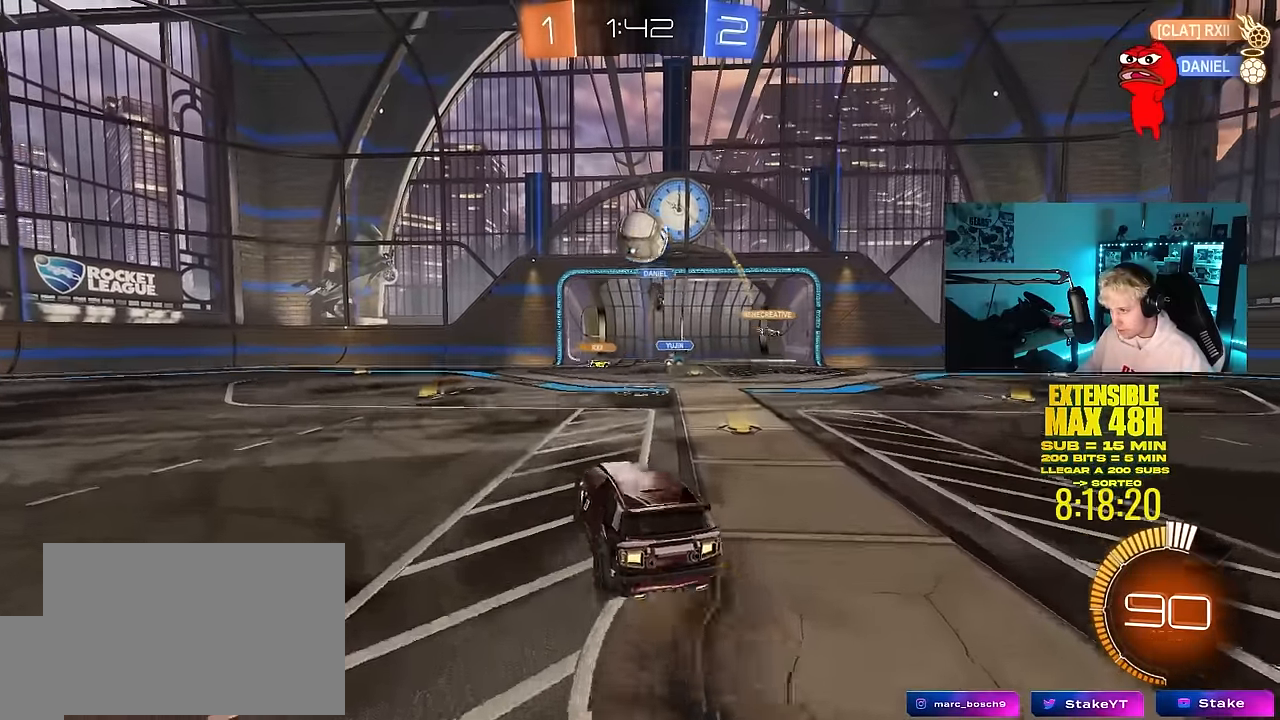
{"keys": [], "mouse": ["left"], "mouse_move": "still", "events": [[50, "a", "down"], [50, "d", "up"], [83, "a", "up"], [133, "mouse_left", "down"], [133, "mouse_right", "up"], [133, "s", "up"], [183, "mouse_right", "down"], [233, "d", "down"], [333, "a", "down"], [333, "d", "up"], [333, "shift", "down"], [367, "mouse_right", "up"], [367, "s", "down"], [417, "s", "up"], [417, "shift", "up"], [467, "a", "up"]]}
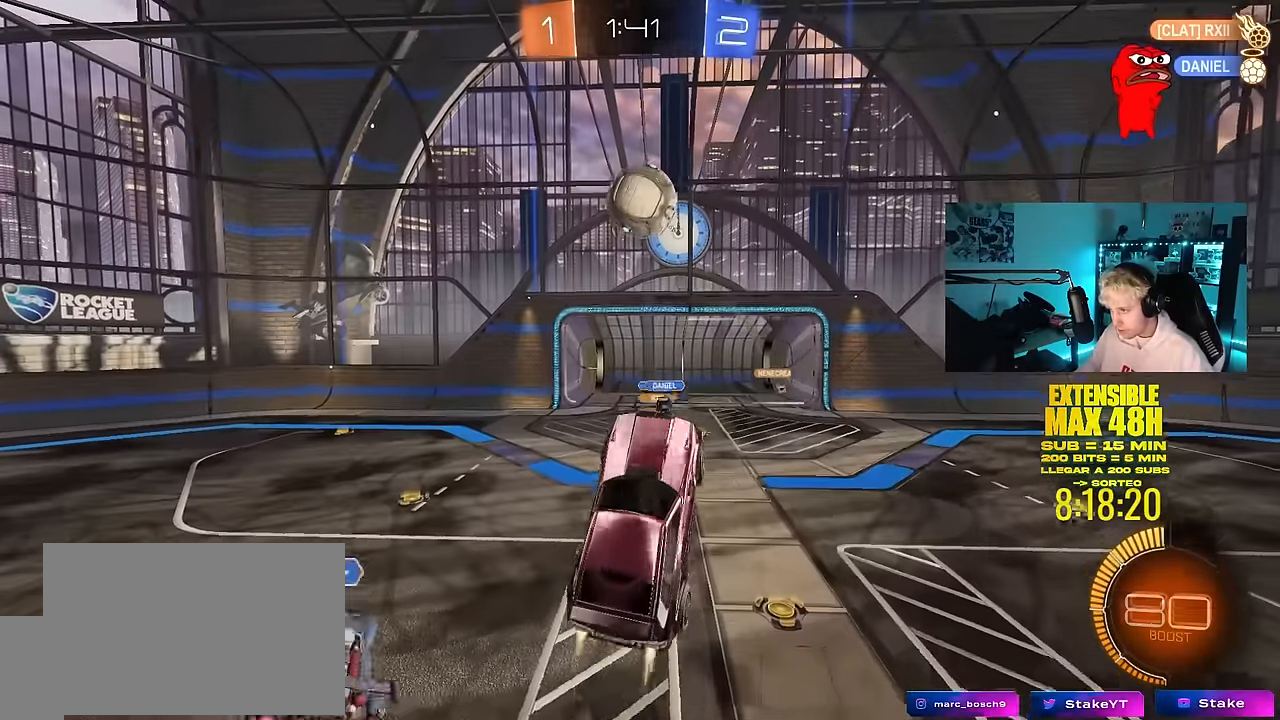
{"keys": ["d"], "mouse": ["left"], "mouse_move": "down", "events": [[17, "a", "down"], [67, "w", "down"], [117, "a", "up"], [150, "w", "up"], [200, "a", "down"], [250, "w", "down"], [350, "a", "up"], [350, "w", "up"], [483, "d", "down"]]}
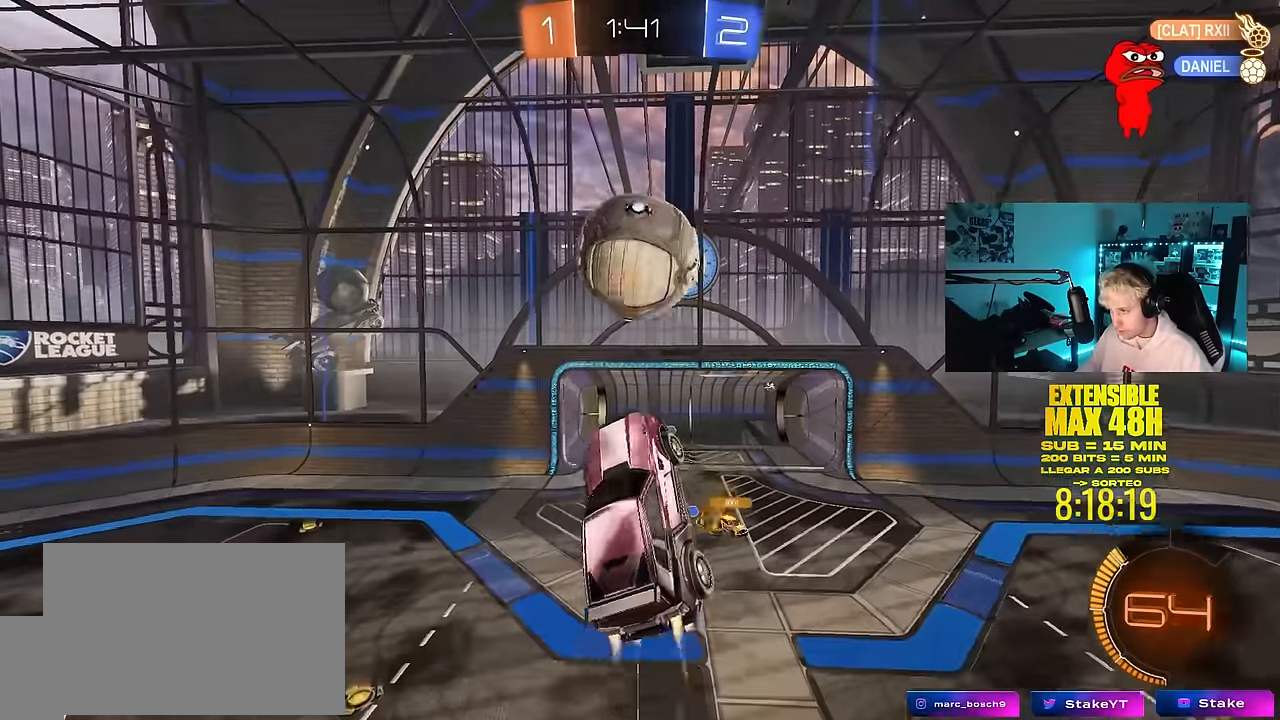
{"keys": ["a", "shift"], "mouse": [], "mouse_move": "still", "events": [[33, "w", "down"], [83, "a", "down"], [117, "d", "up"], [167, "shift", "down"], [167, "w", "up"], [267, "mouse_left", "up"], [267, "s", "down"], [400, "s", "up"]]}
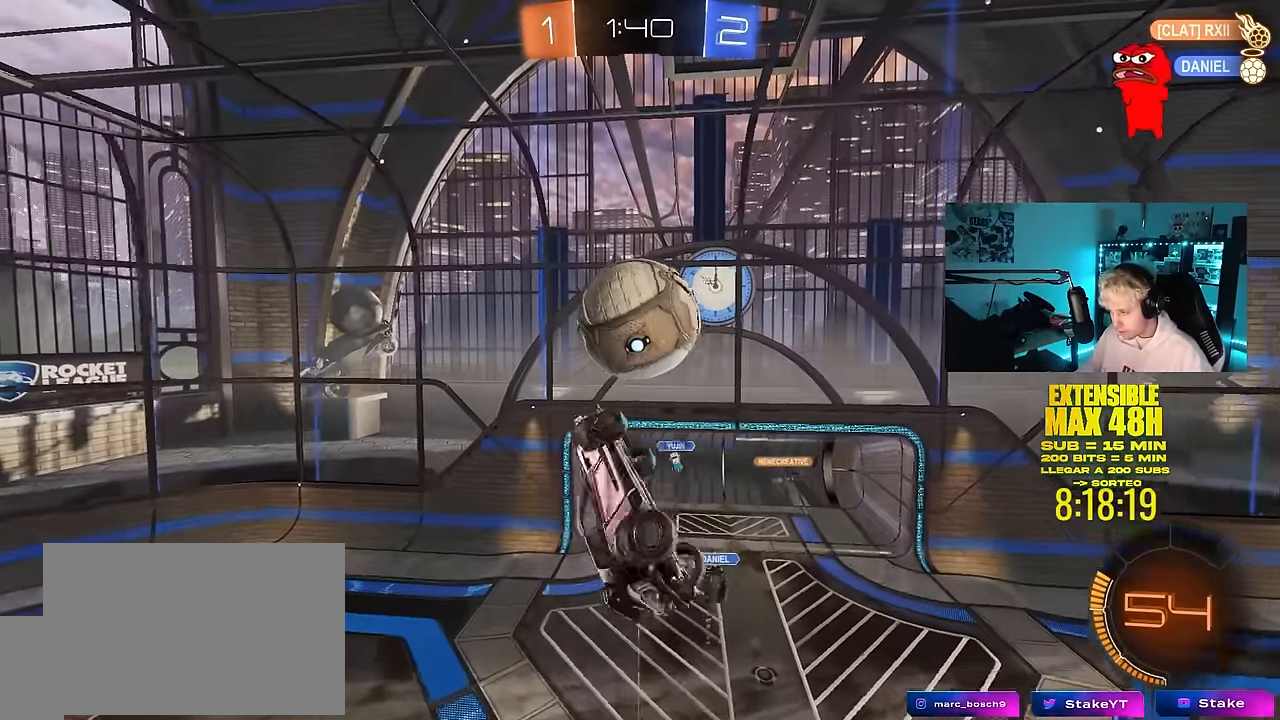
{"keys": ["a", "s", "shift"], "mouse": ["left"], "mouse_move": "still", "events": [[83, "w", "down"], [283, "w", "up"], [417, "s", "down"], [467, "mouse_left", "down"]]}
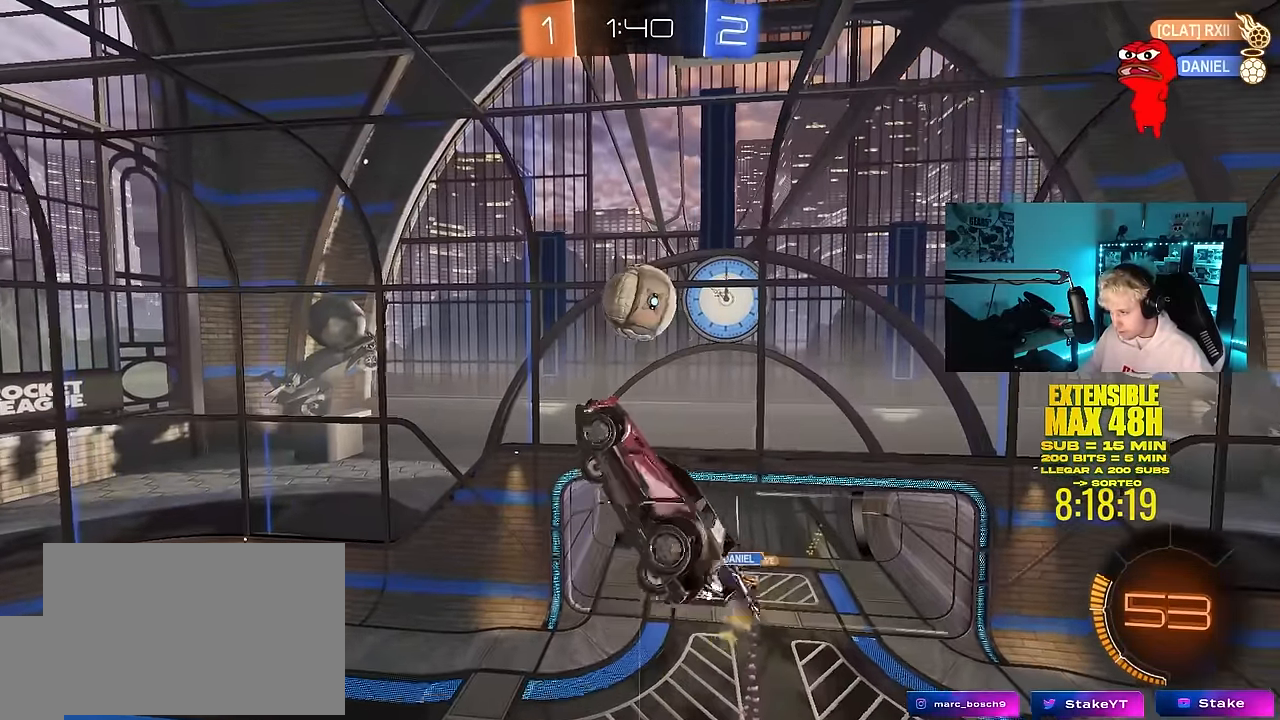
{"keys": ["a"], "mouse": ["left"], "mouse_move": "still", "events": [[100, "d", "down"], [150, "mouse_left", "up"], [150, "shift", "up"], [200, "a", "up"], [200, "d", "up"], [200, "s", "up"], [250, "a", "down"], [300, "shift", "down"], [383, "mouse_left", "down"], [383, "shift", "up"]]}
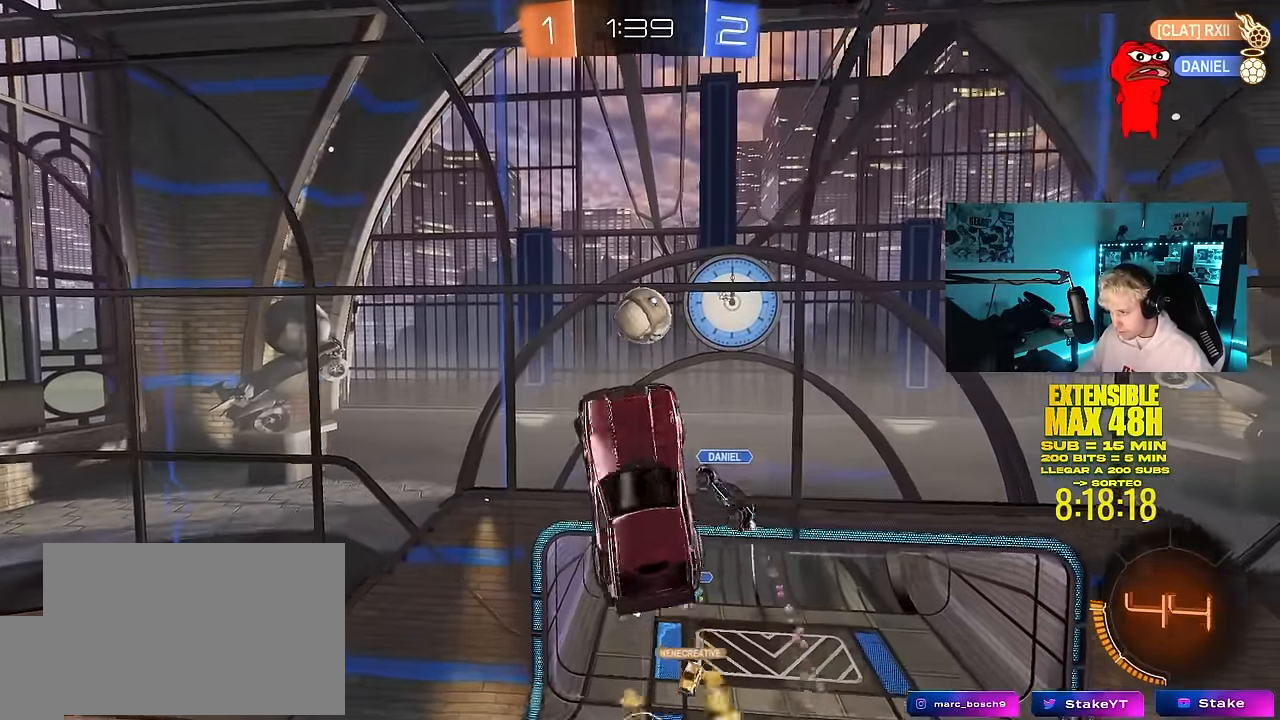
{"keys": ["a"], "mouse": [], "mouse_move": "still", "events": [[83, "a", "up"], [83, "d", "down"], [167, "shift", "down"], [217, "mouse_left", "up"], [217, "shift", "up"], [267, "d", "up"], [317, "a", "down"], [317, "mouse_left", "down"], [350, "shift", "down"], [450, "shift", "up"], [500, "mouse_left", "up"]]}
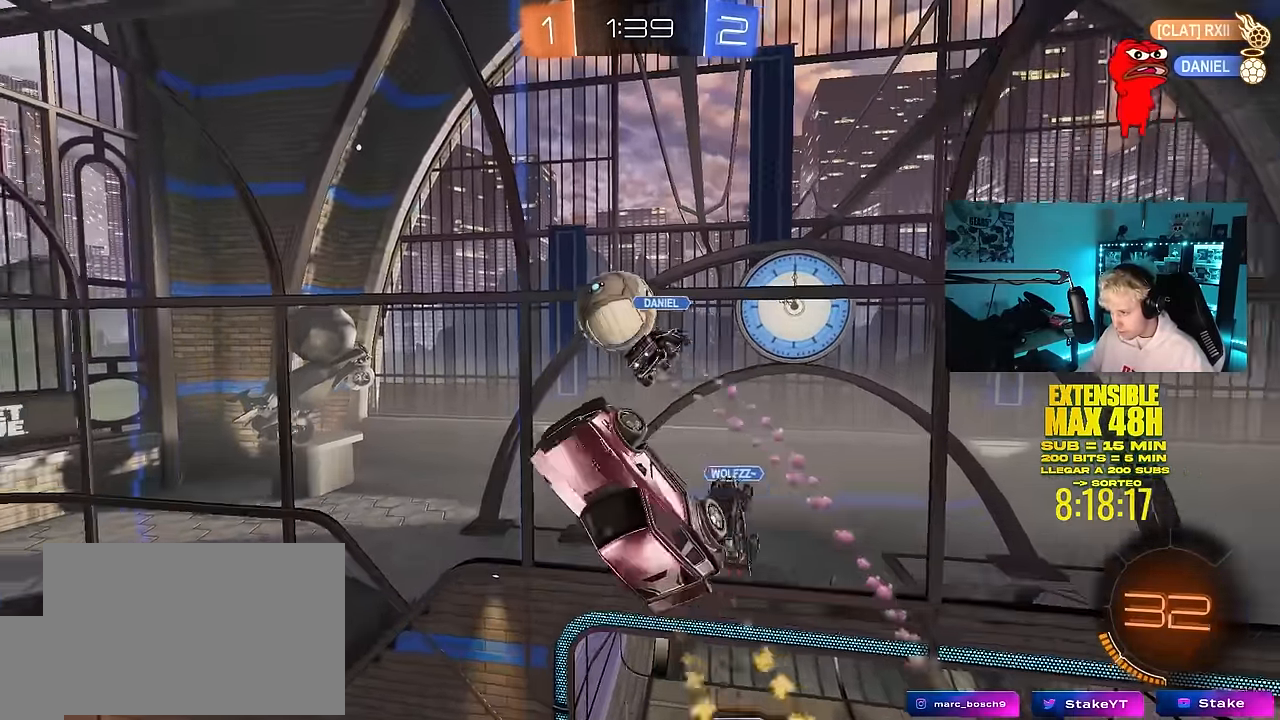
{"keys": ["d"], "mouse": [], "mouse_move": "still", "events": [[133, "s", "down"], [233, "a", "up"], [233, "s", "up"], [333, "d", "down"], [333, "shift", "down"], [383, "shift", "up"]]}
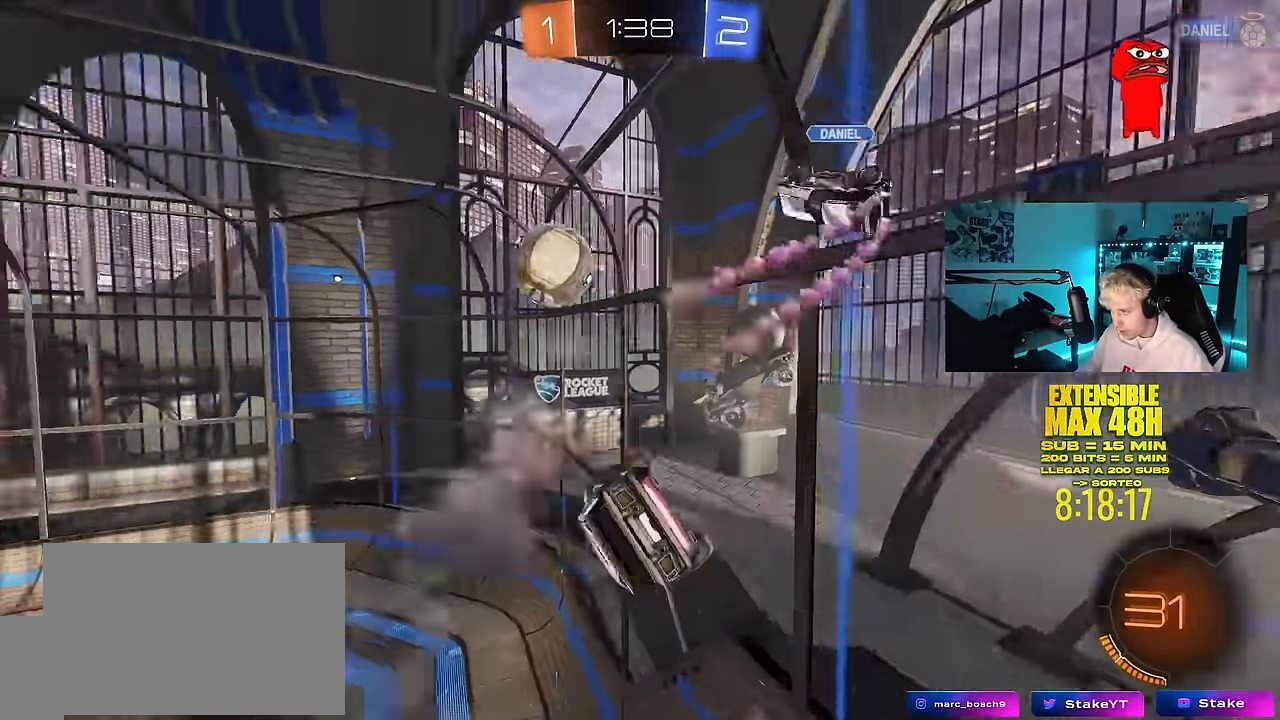
{"keys": ["w"], "mouse": [], "mouse_move": "still", "events": [[17, "d", "up"], [300, "w", "down"], [383, "a", "down"], [433, "a", "up"]]}
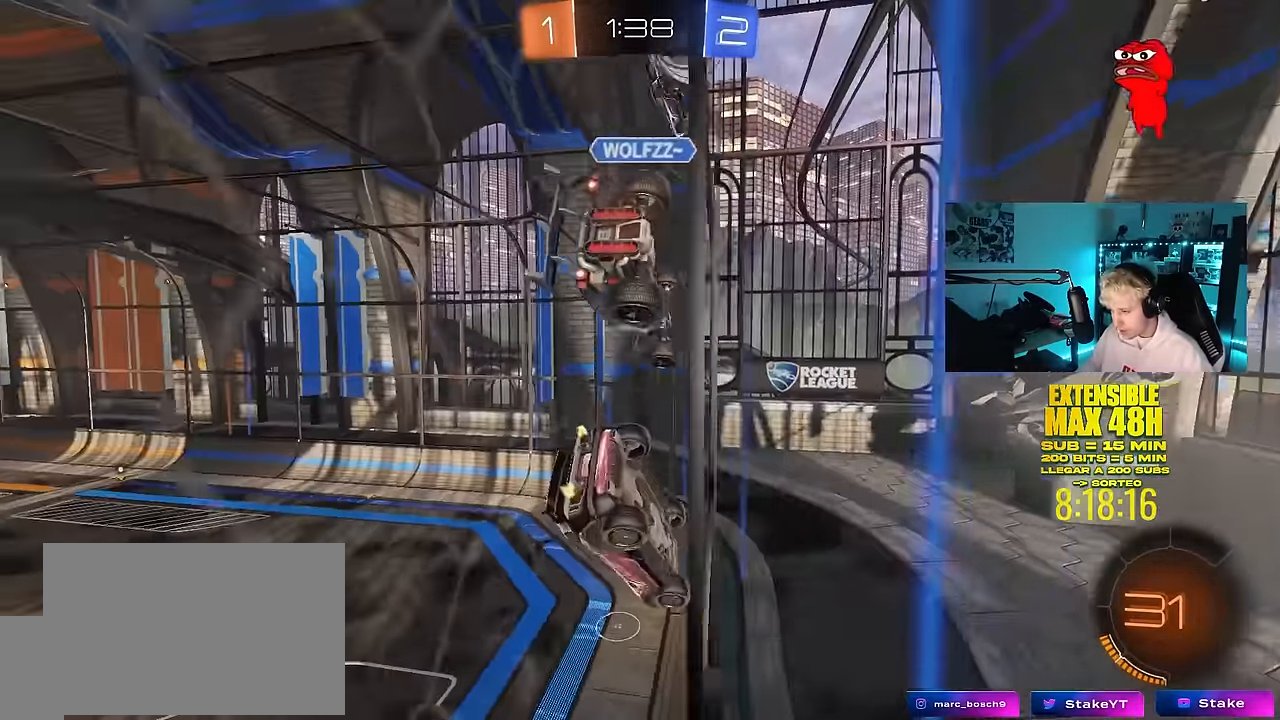
{"keys": ["d", "s", "shift"], "mouse": ["left", "right"], "mouse_move": "down-left", "events": [[83, "d", "down"], [83, "tab", "down"], [217, "d", "up"], [317, "mouse_left", "down"], [367, "mouse_right", "down"], [367, "tab", "up"], [367, "w", "up"], [450, "d", "down"], [450, "s", "down"], [500, "shift", "down"]]}
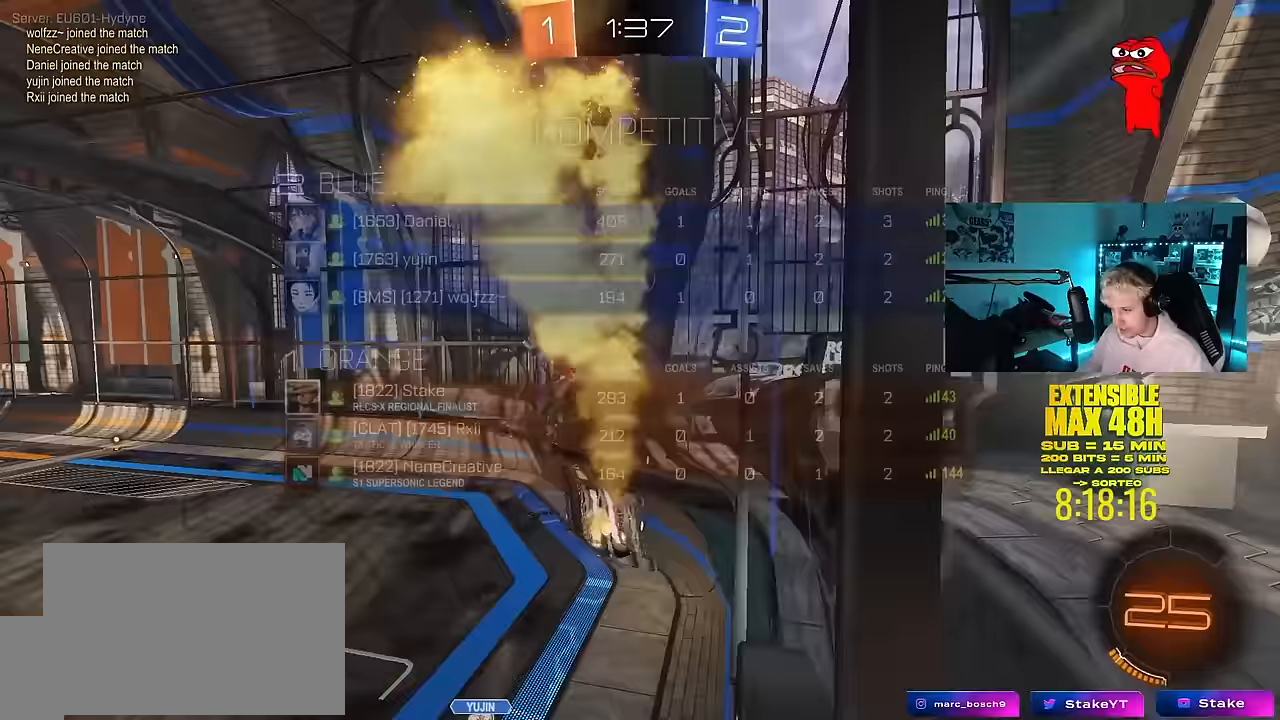
{"keys": ["a"], "mouse": [], "mouse_move": "still", "events": [[183, "mouse_right", "up"], [233, "shift", "up"], [283, "mouse_left", "up"], [283, "s", "up"], [333, "d", "up"], [417, "a", "down"]]}
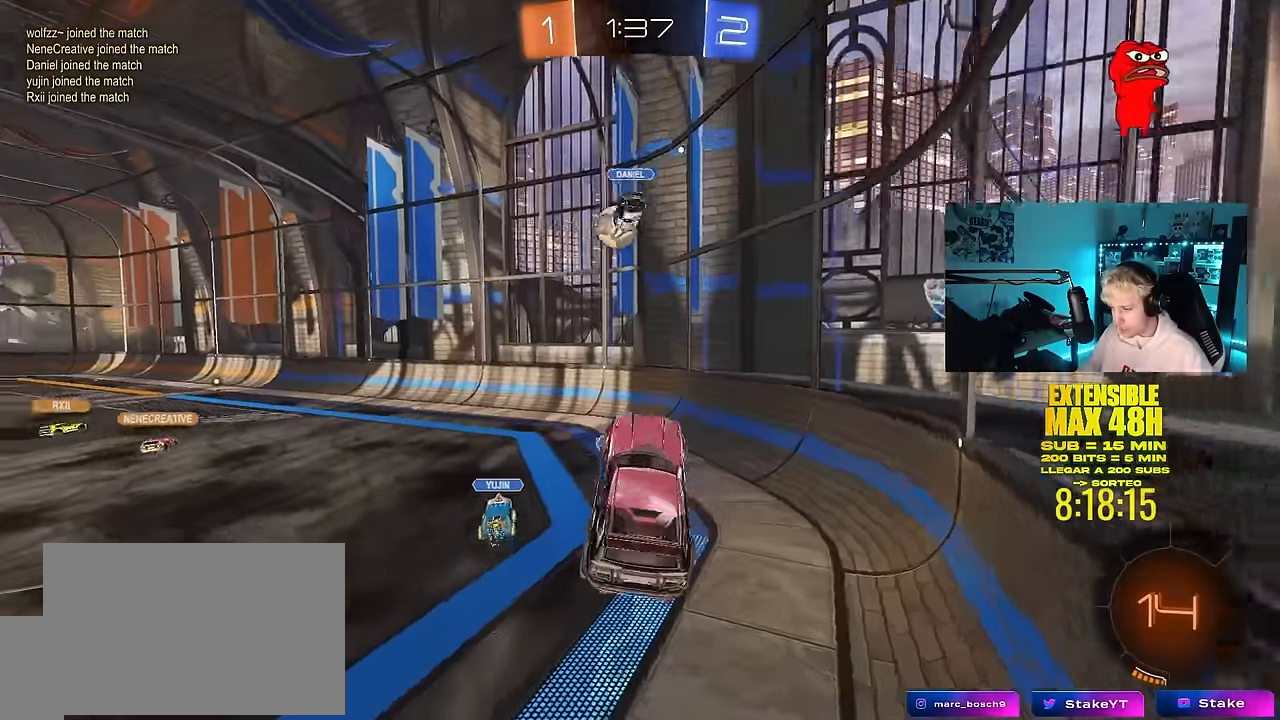
{"keys": ["w"], "mouse": ["left"], "mouse_move": "still", "events": [[17, "w", "down"], [100, "a", "up"], [200, "mouse_left", "down"], [200, "mouse_right", "down"], [333, "a", "down"], [383, "mouse_right", "up"], [433, "a", "up"]]}
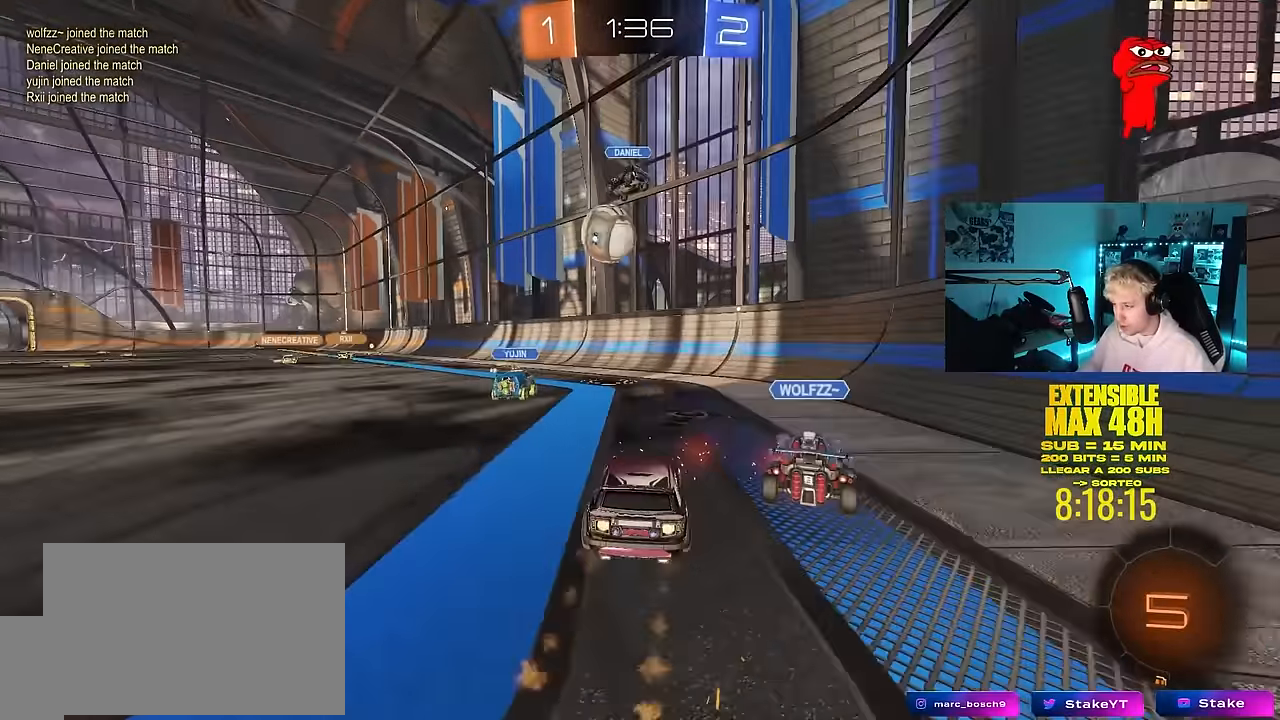
{"keys": ["a", "shift", "w"], "mouse": ["left", "right"], "mouse_move": "still", "events": [[83, "a", "down"], [267, "mouse_left", "up"], [400, "a", "up"], [400, "mouse_left", "down"], [450, "d", "down"], [450, "mouse_right", "down"], [500, "a", "down"], [500, "d", "up"], [500, "shift", "down"]]}
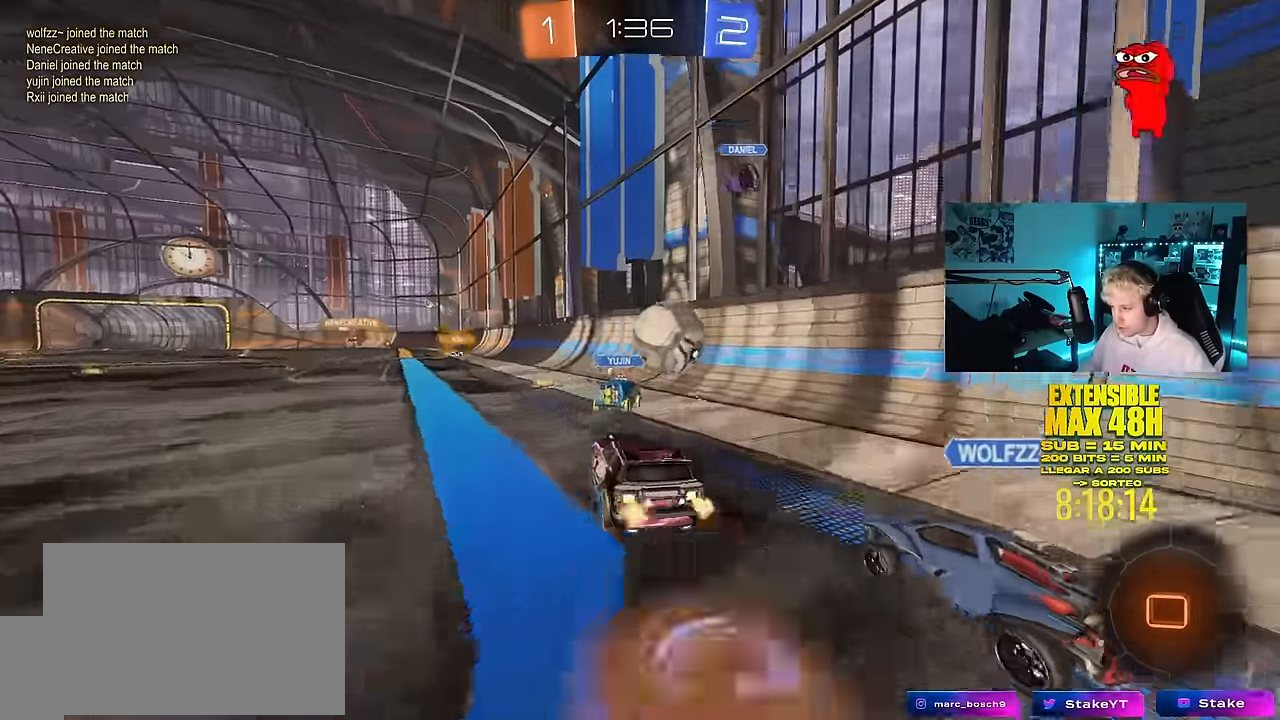
{"keys": ["a", "s", "shift"], "mouse": [], "mouse_move": "still", "events": [[50, "mouse_right", "up"], [100, "mouse_right", "down"], [133, "s", "down"], [133, "w", "up"], [283, "mouse_left", "up"], [333, "mouse_right", "up"]]}
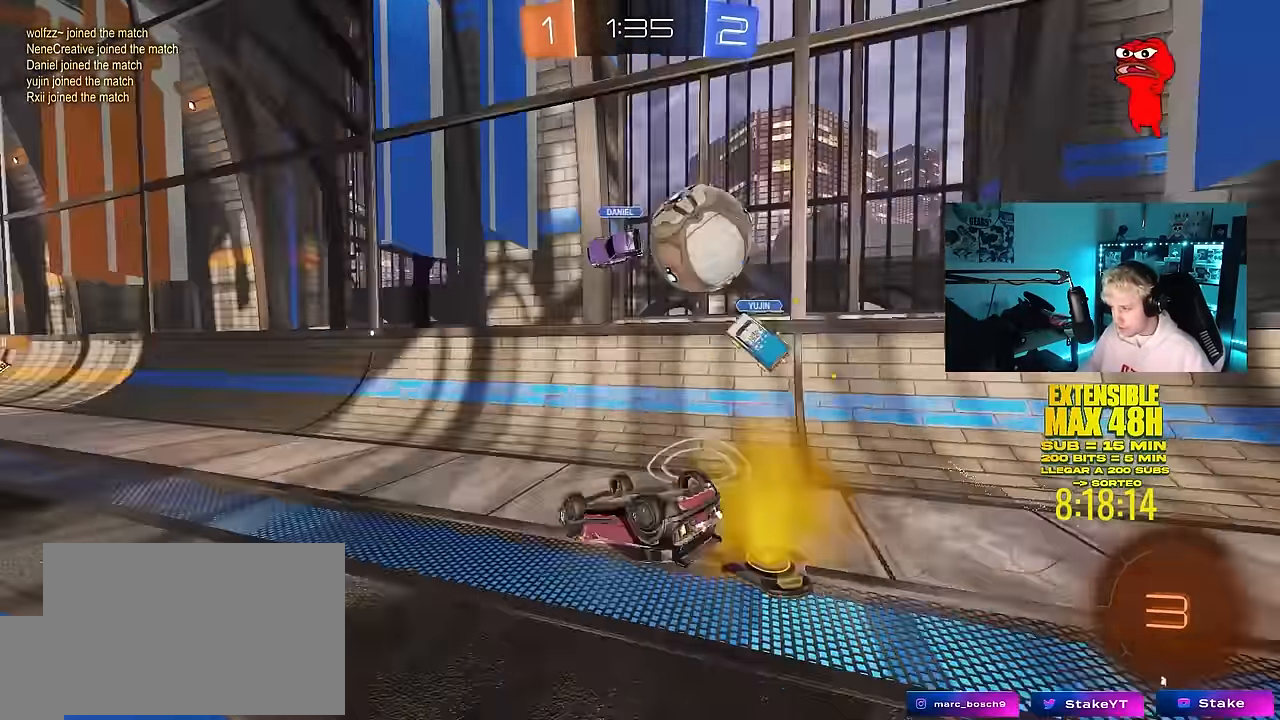
{"keys": [], "mouse": [], "mouse_move": "still", "events": [[17, "s", "up"], [117, "s", "down"], [117, "space", "down"], [200, "mouse_left", "down"], [300, "space", "up"], [333, "s", "up"], [383, "mouse_left", "up"], [383, "shift", "up"], [433, "a", "up"]]}
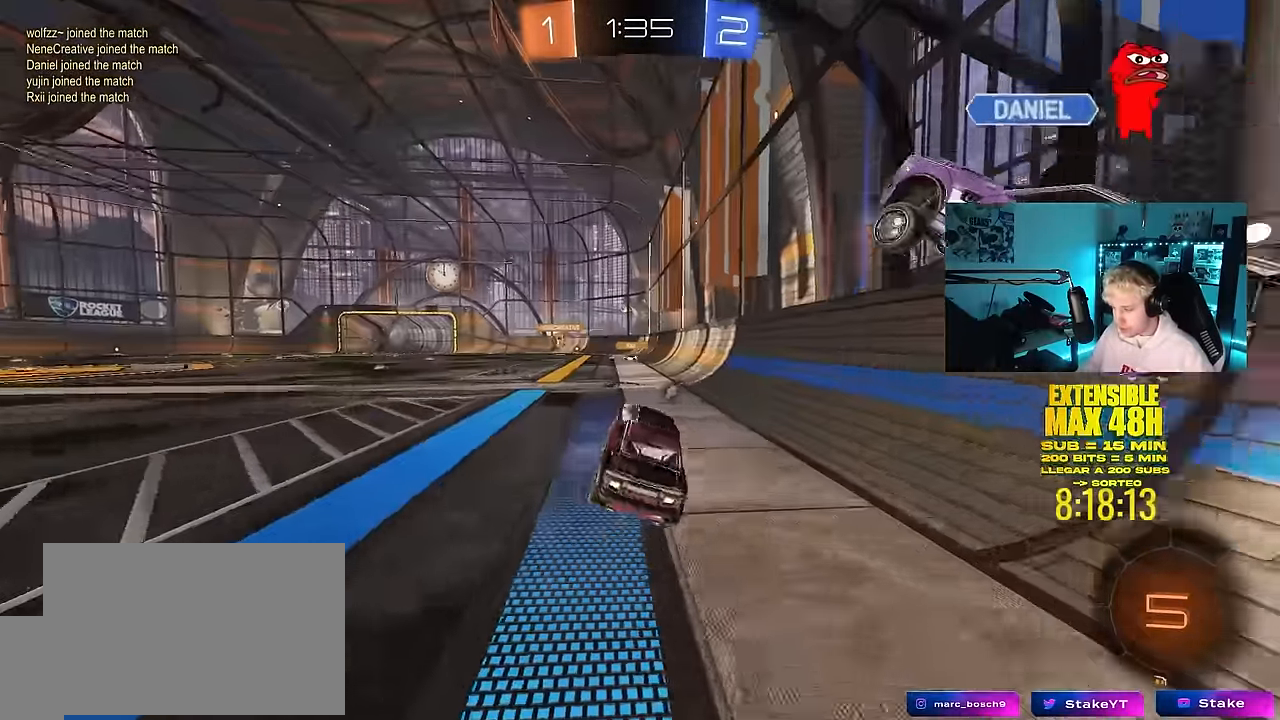
{"keys": ["a", "shift", "w"], "mouse": [], "mouse_move": "still", "events": [[117, "w", "down"], [217, "a", "down"], [267, "a", "up"], [450, "a", "down"], [500, "shift", "down"]]}
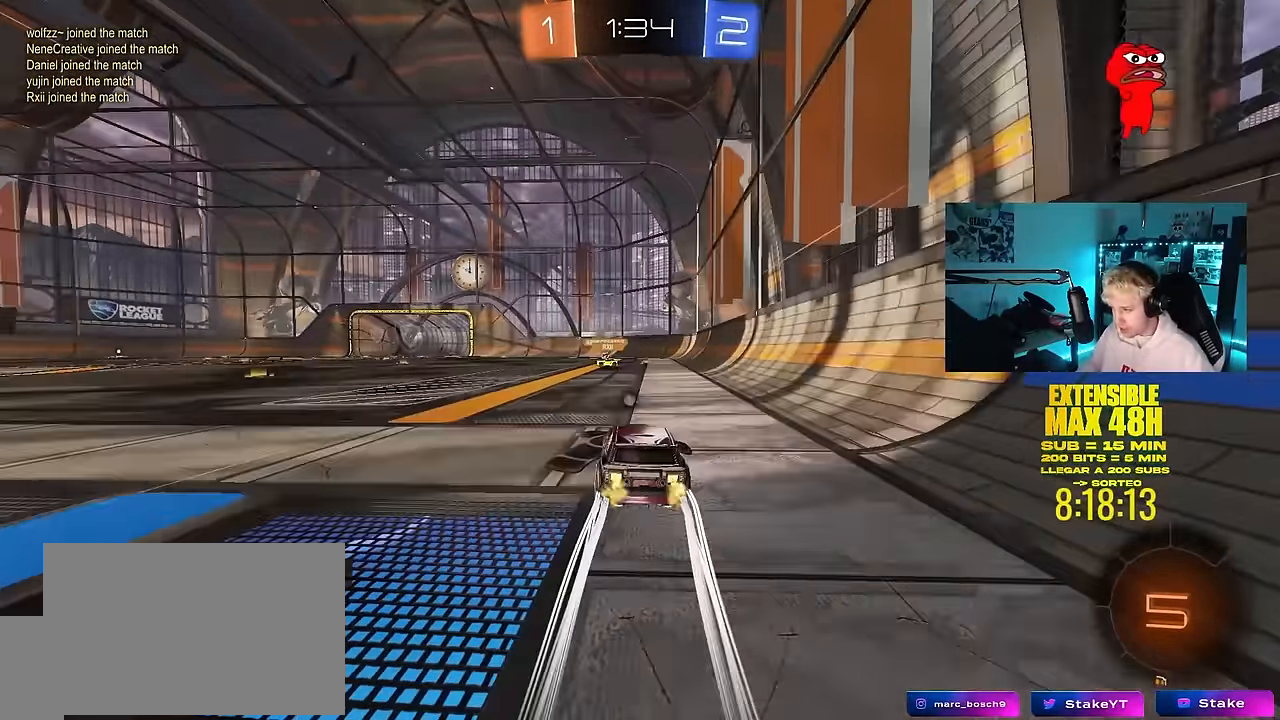
{"keys": ["a", "w"], "mouse": ["left", "right"], "mouse_move": "still", "events": [[50, "shift", "up"], [233, "mouse_left", "down"], [417, "a", "up"], [417, "mouse_right", "down"], [467, "a", "down"]]}
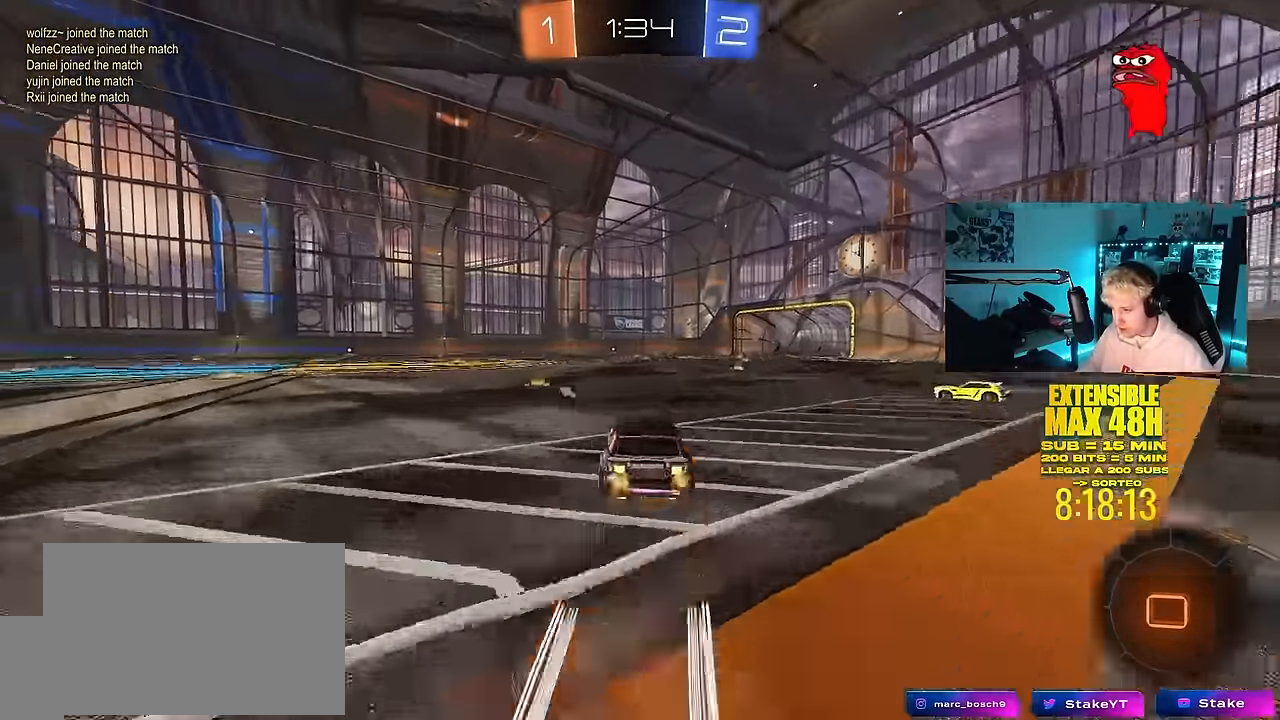
{"keys": ["a", "shift"], "mouse": ["left"], "mouse_move": "still", "events": [[17, "mouse_right", "up"], [17, "shift", "down"], [67, "mouse_right", "down"], [117, "s", "down"], [117, "w", "up"], [150, "mouse_left", "up"], [150, "space", "down"], [250, "mouse_right", "up"], [400, "space", "up"], [433, "mouse_left", "down"], [433, "s", "up"]]}
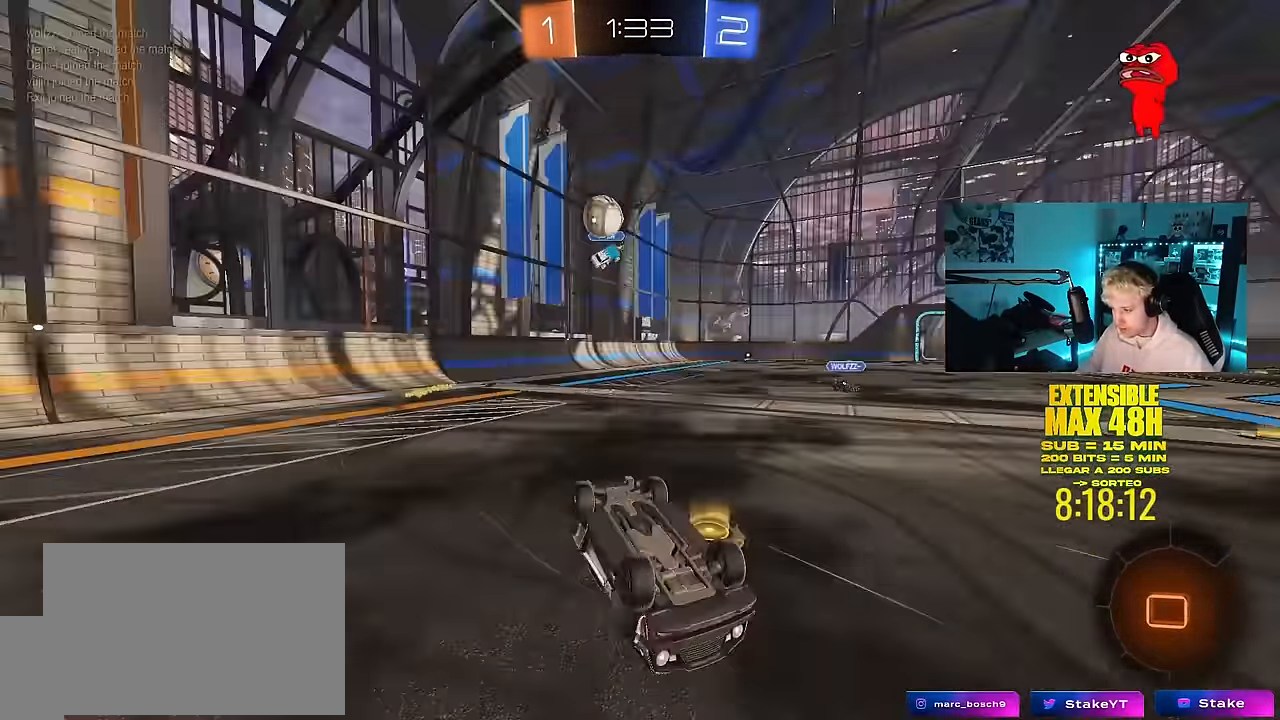
{"keys": [], "mouse": [], "mouse_move": "still", "events": [[83, "s", "down"], [167, "mouse_left", "up"], [317, "s", "up"], [350, "shift", "up"], [400, "a", "up"]]}
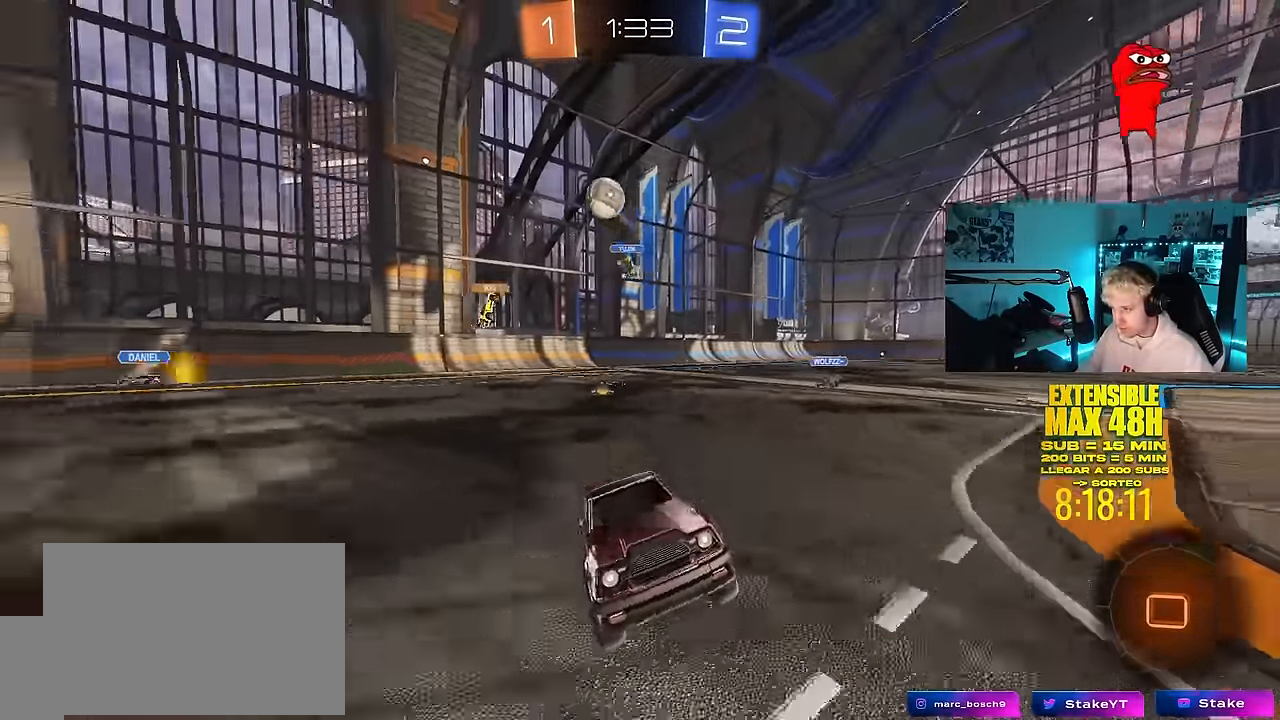
{"keys": ["d", "w"], "mouse": [], "mouse_move": "still", "events": [[100, "w", "down"], [183, "d", "down"], [333, "d", "up"], [467, "d", "down"]]}
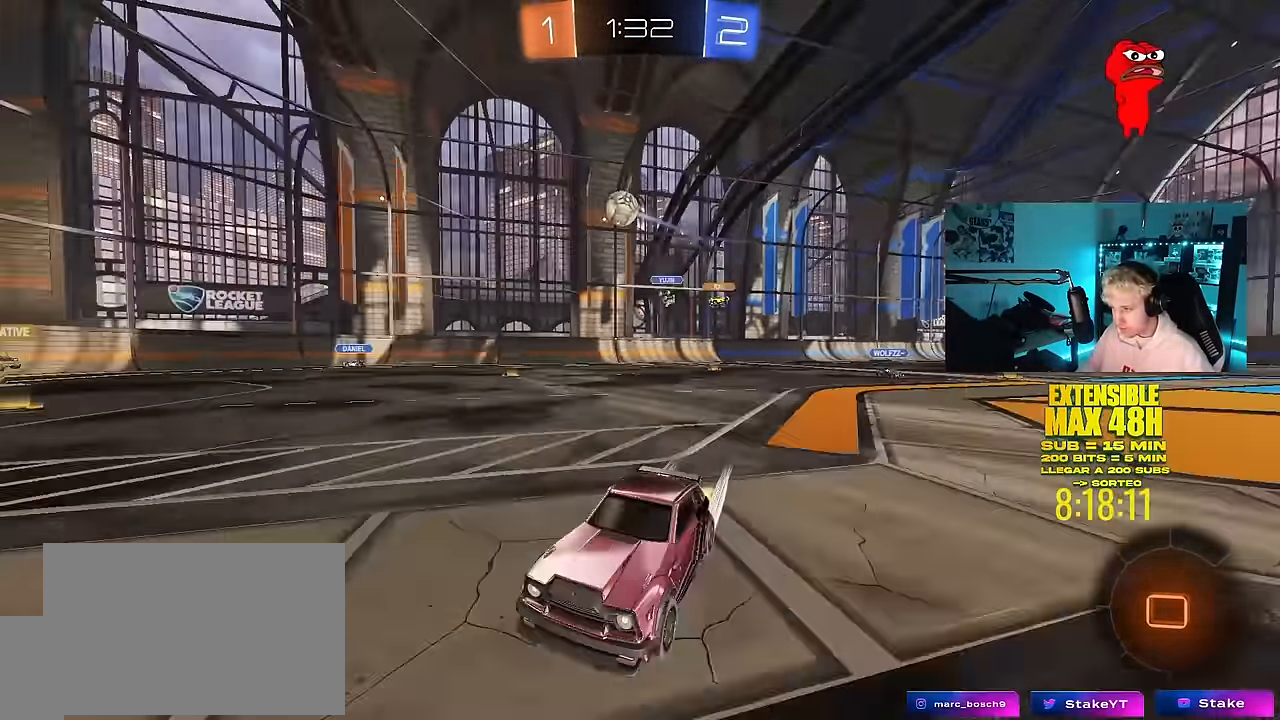
{"keys": ["w"], "mouse": [], "mouse_move": "still", "events": [[150, "a", "down"], [150, "d", "up"], [350, "a", "up"]]}
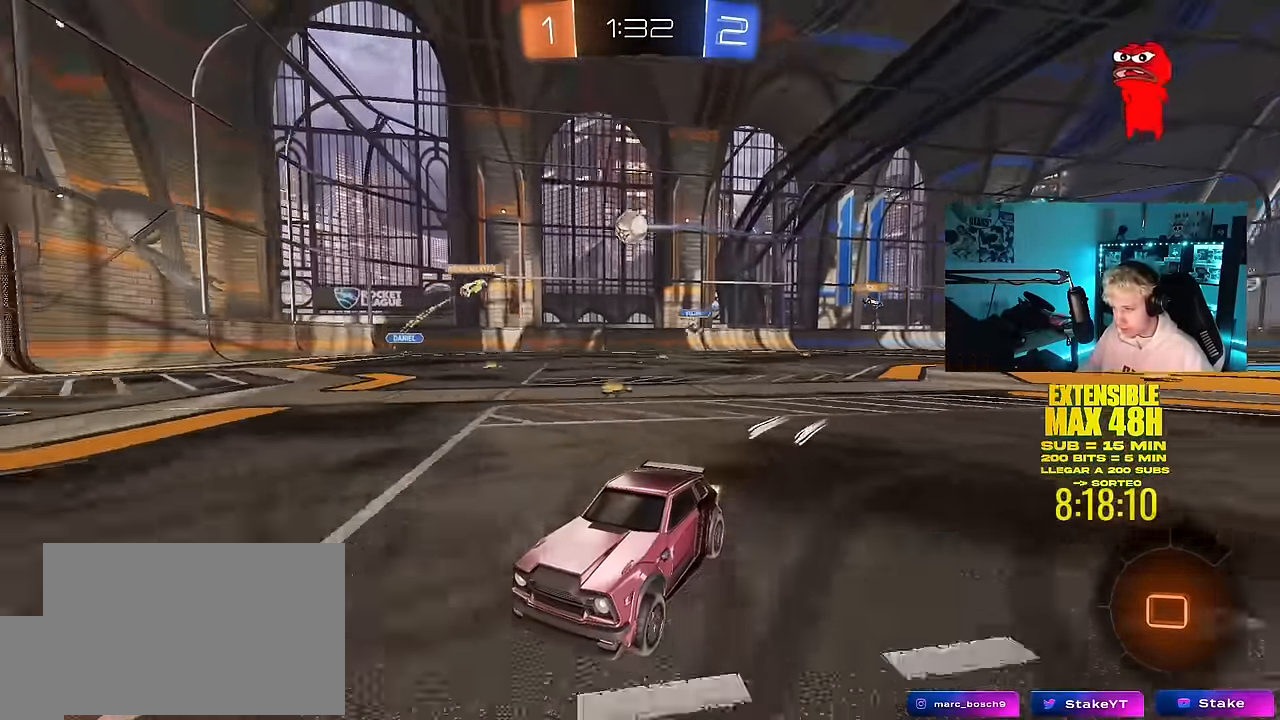
{"keys": ["a", "space", "w"], "mouse": [], "mouse_move": "still", "events": [[400, "space", "down"], [500, "a", "down"]]}
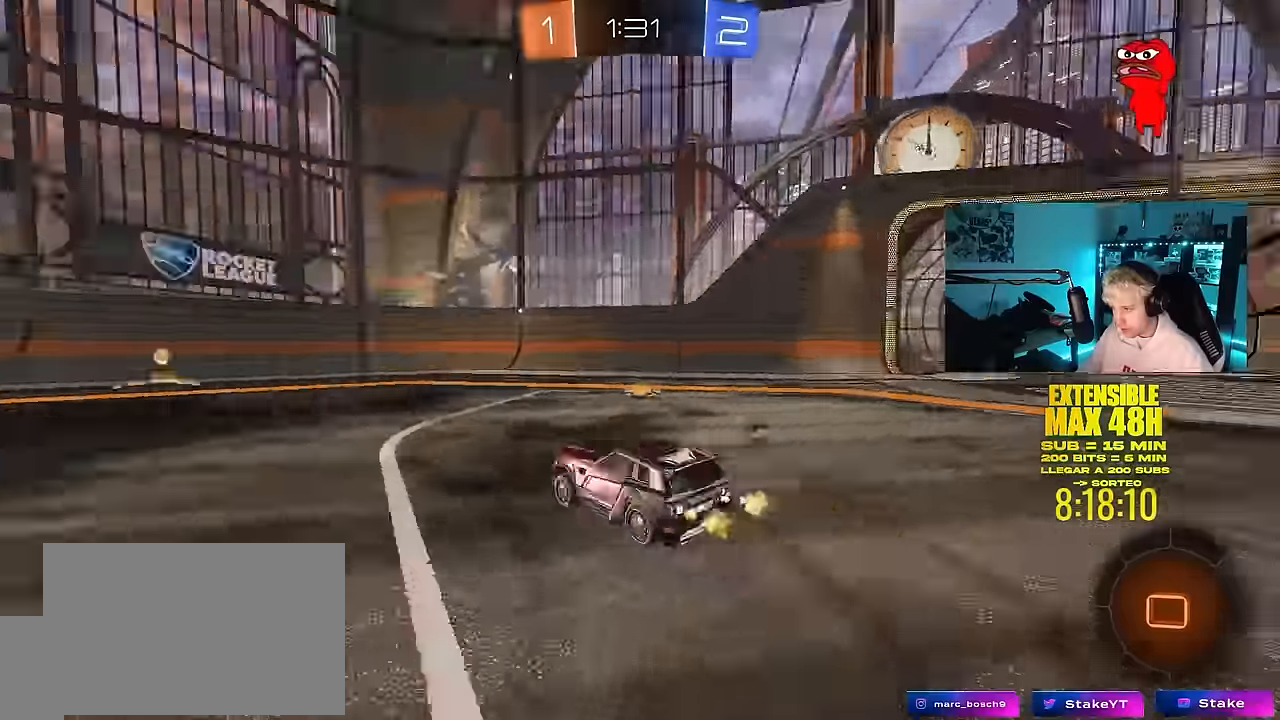
{"keys": ["w"], "mouse": [], "mouse_move": "still", "events": [[50, "space", "up"], [133, "a", "up"], [133, "mouse_left", "down"], [283, "a", "down"], [283, "mouse_left", "up"], [333, "space", "down"], [367, "a", "up"], [417, "w", "up"], [467, "space", "up"], [467, "w", "down"]]}
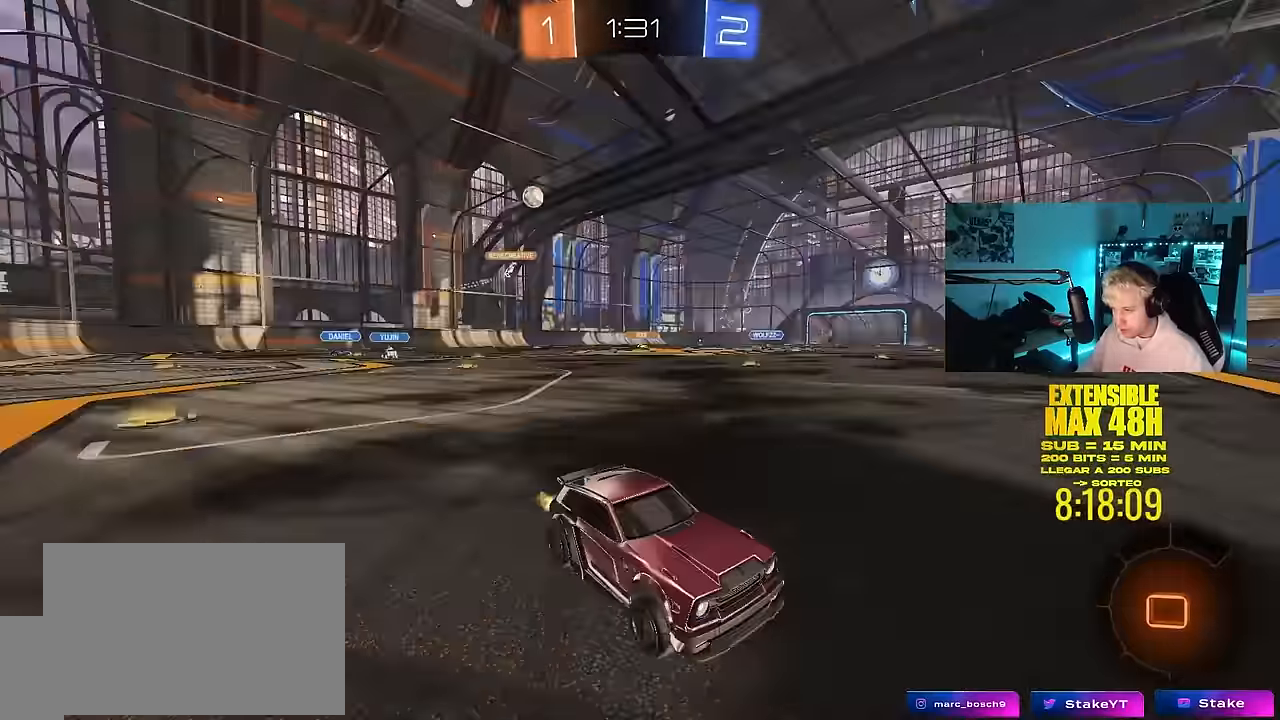
{"keys": ["a", "w"], "mouse": ["left"], "mouse_move": "still", "events": [[17, "mouse_left", "down"], [67, "a", "down"], [67, "shift", "down"], [200, "shift", "up"]]}
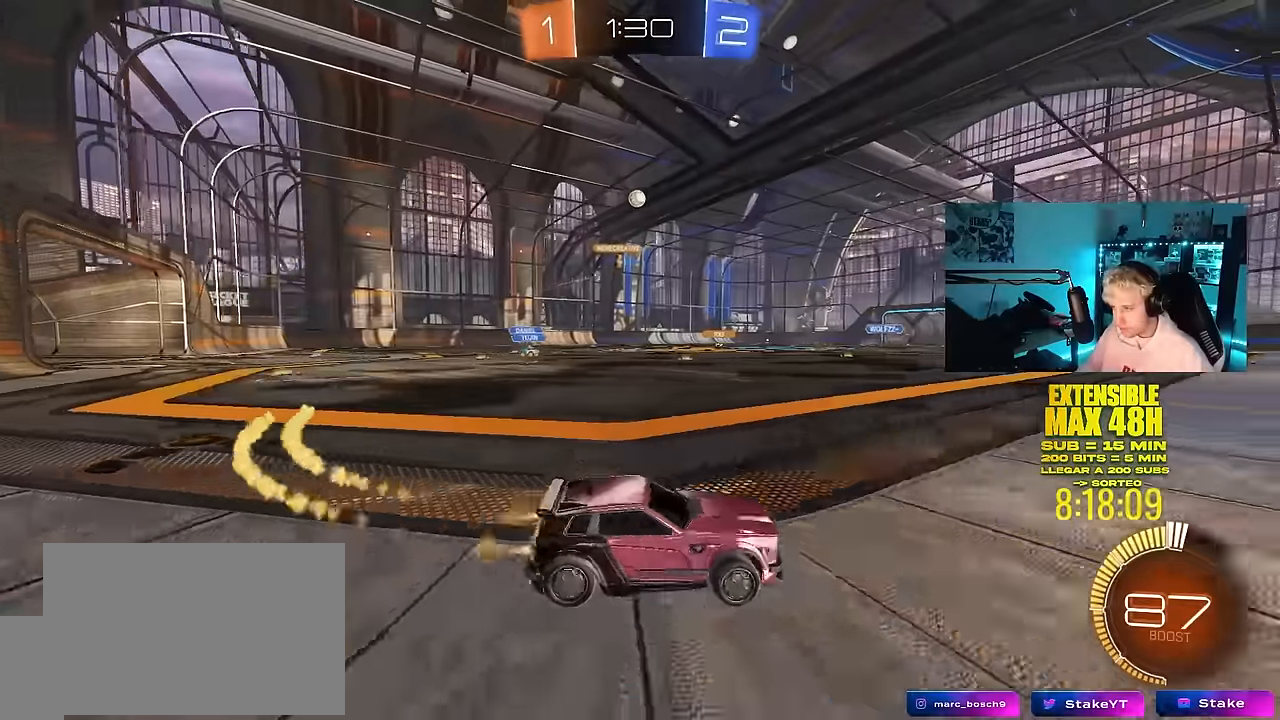
{"keys": ["w"], "mouse": ["left"], "mouse_move": "still", "events": [[217, "mouse_left", "up"], [350, "a", "up"], [350, "mouse_left", "down"]]}
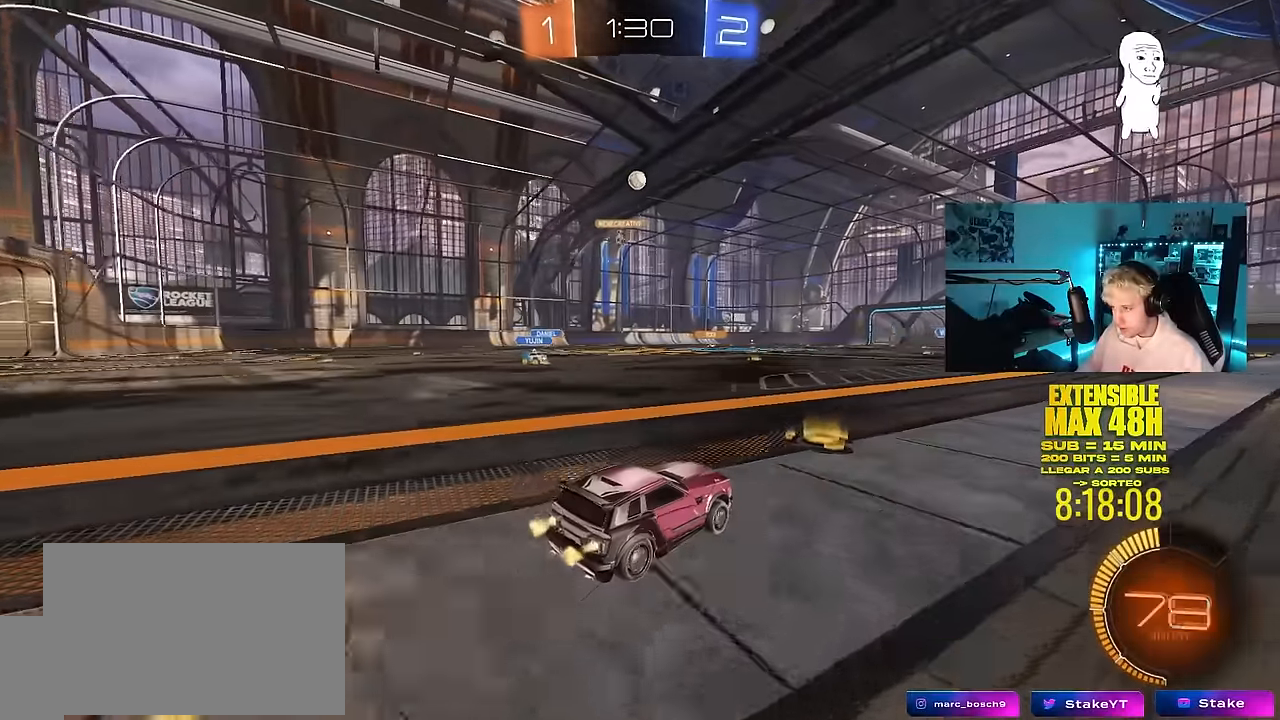
{"keys": ["w"], "mouse": ["left"], "mouse_move": "still", "events": [[50, "mouse_left", "up"], [83, "mouse_left", "down"], [233, "d", "down"], [283, "mouse_left", "up"], [467, "d", "up"], [467, "mouse_left", "down"]]}
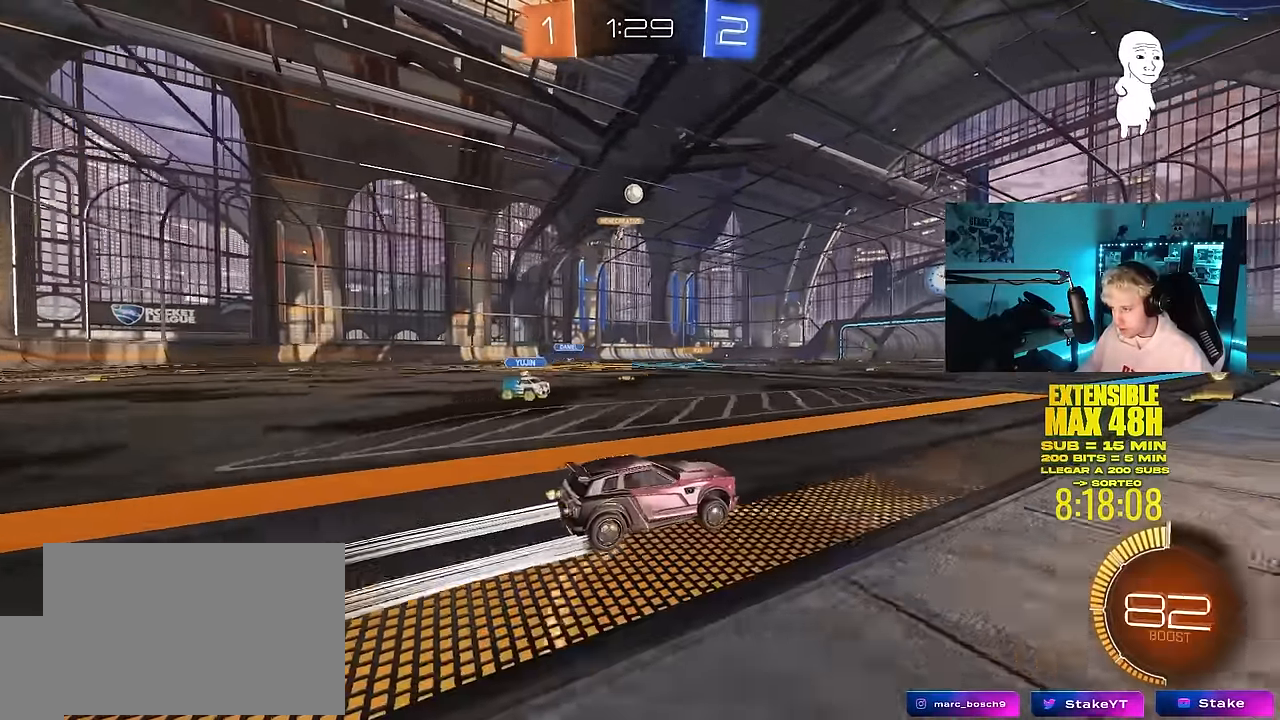
{"keys": ["w"], "mouse": ["left"], "mouse_move": "still", "events": [[300, "mouse_left", "up"], [383, "a", "down"], [483, "a", "up"], [483, "mouse_left", "down"]]}
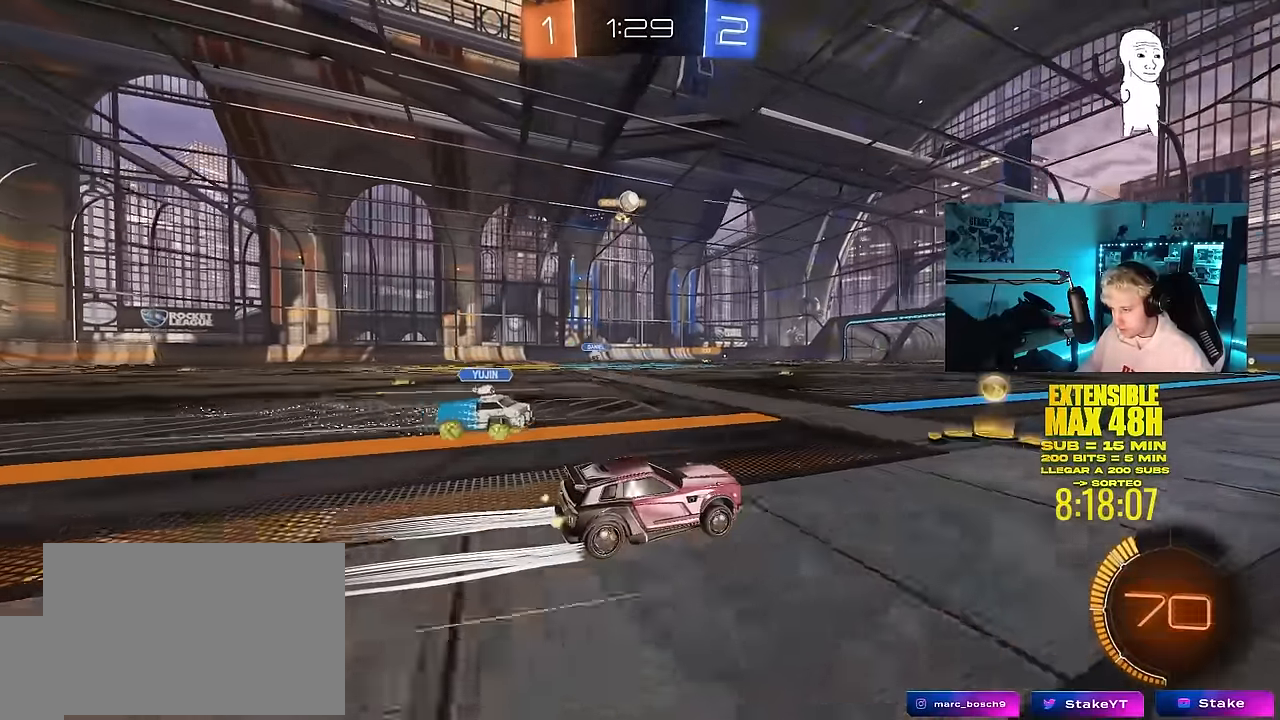
{"keys": ["a", "shift", "w"], "mouse": [], "mouse_move": "still", "events": [[350, "a", "down"], [450, "mouse_left", "up"], [450, "shift", "down"]]}